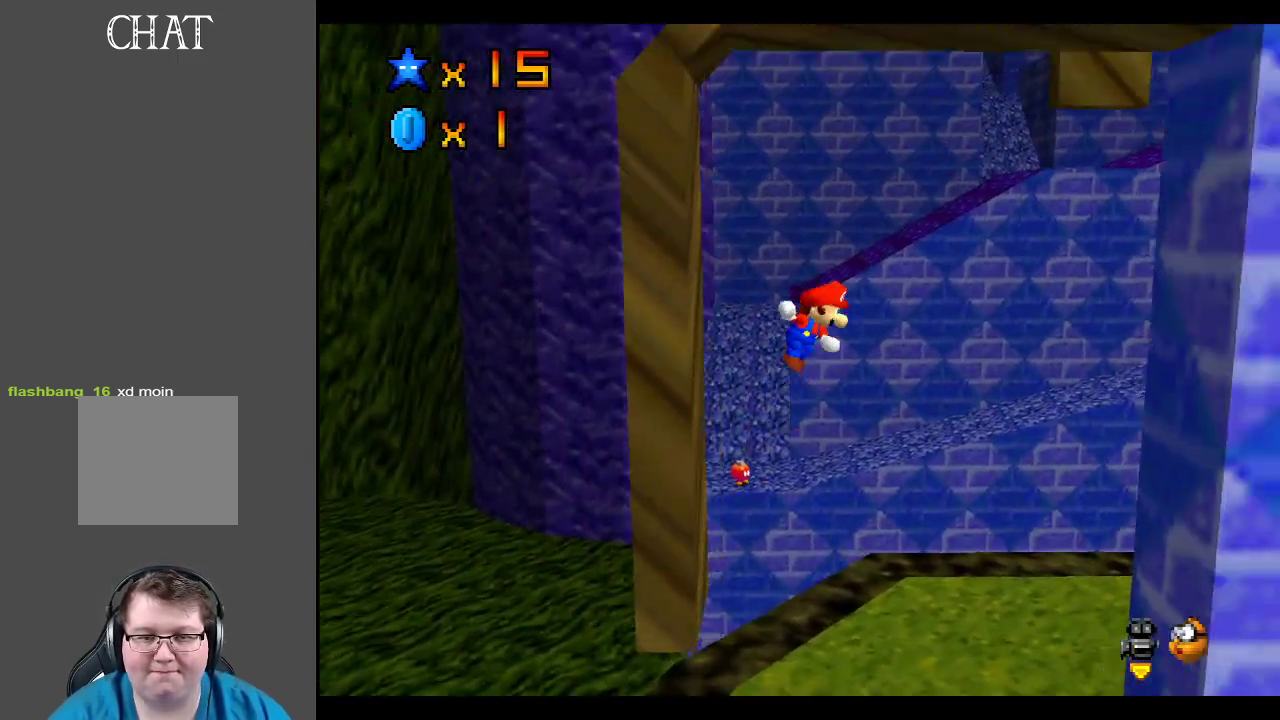
Gameplay with a controller (Xbox layout); each line is a JSON object with the inputs held at the frame after it. "events" lists button and stick changes between this image and that frame as [ms after this image, input, new state], when the widget could be followed in between. Not read: L3 R3.
{"buttons": [], "left_stick": "down-right", "right_stick": "center", "events": [[83, "left_stick", "down-right"], [317, "A", "up"]]}
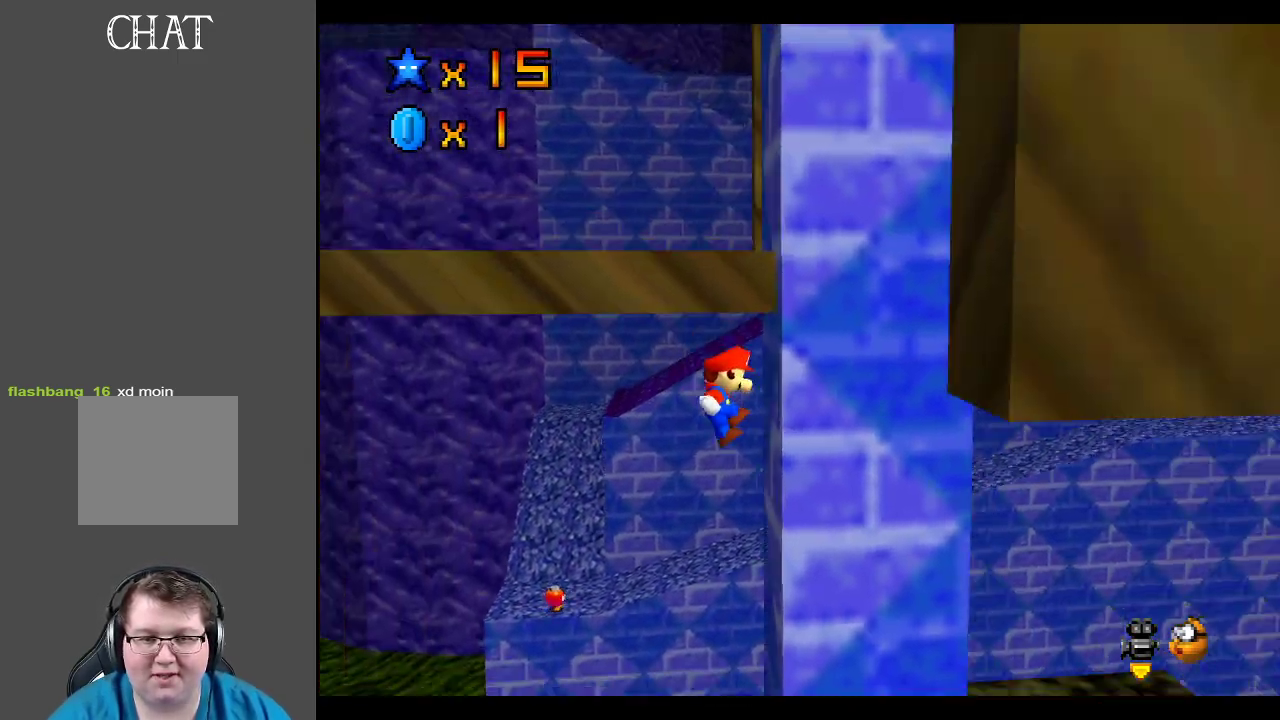
{"buttons": ["A"], "left_stick": "down", "right_stick": "center", "events": [[133, "A", "down"], [183, "left_stick", "down-left"], [467, "left_stick", "down"]]}
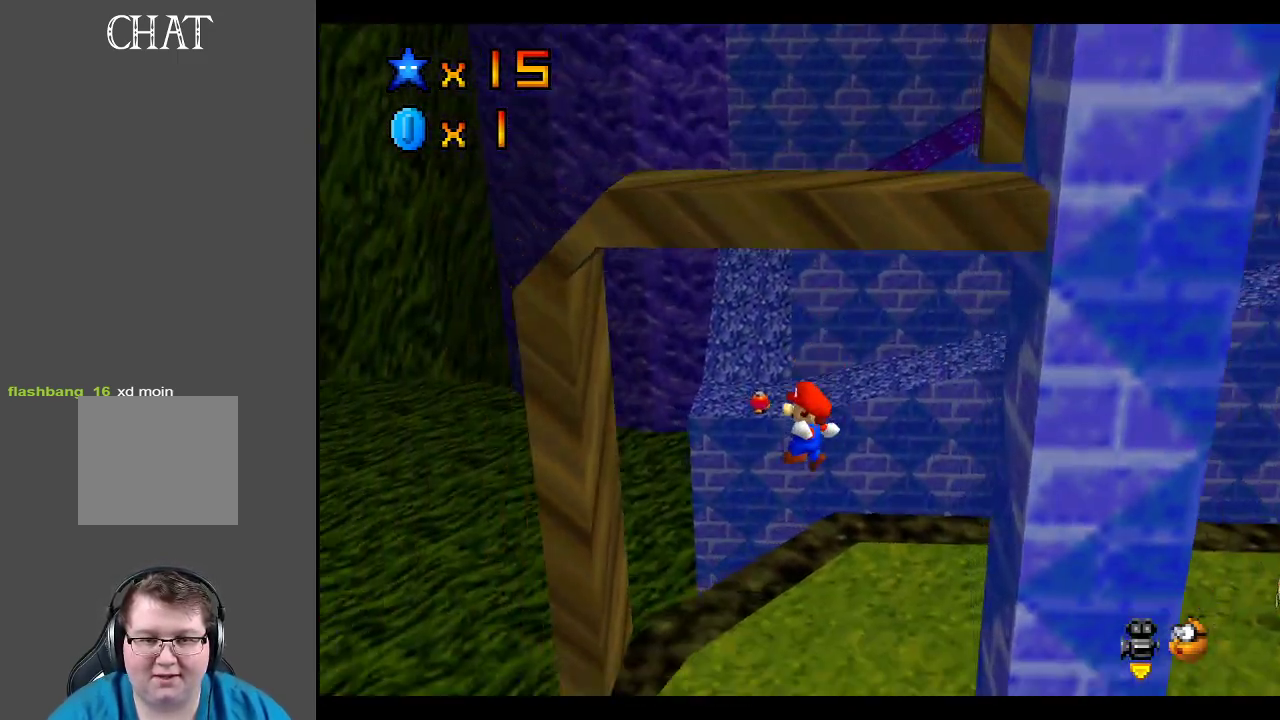
{"buttons": [], "left_stick": "right", "right_stick": "center", "events": [[117, "A", "up"], [167, "left_stick", "right"]]}
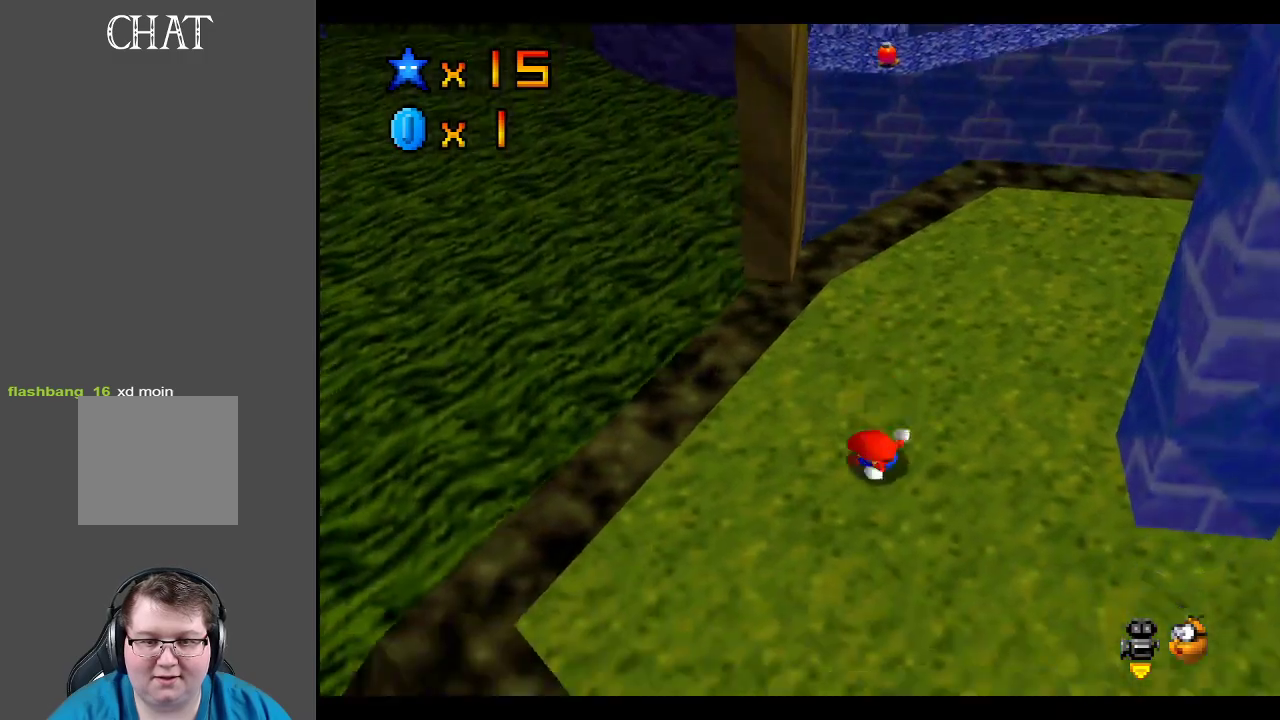
{"buttons": [], "left_stick": "down-right", "right_stick": "center", "events": [[133, "left_stick", "down-right"], [283, "left_stick", "down"], [417, "left_stick", "down-right"]]}
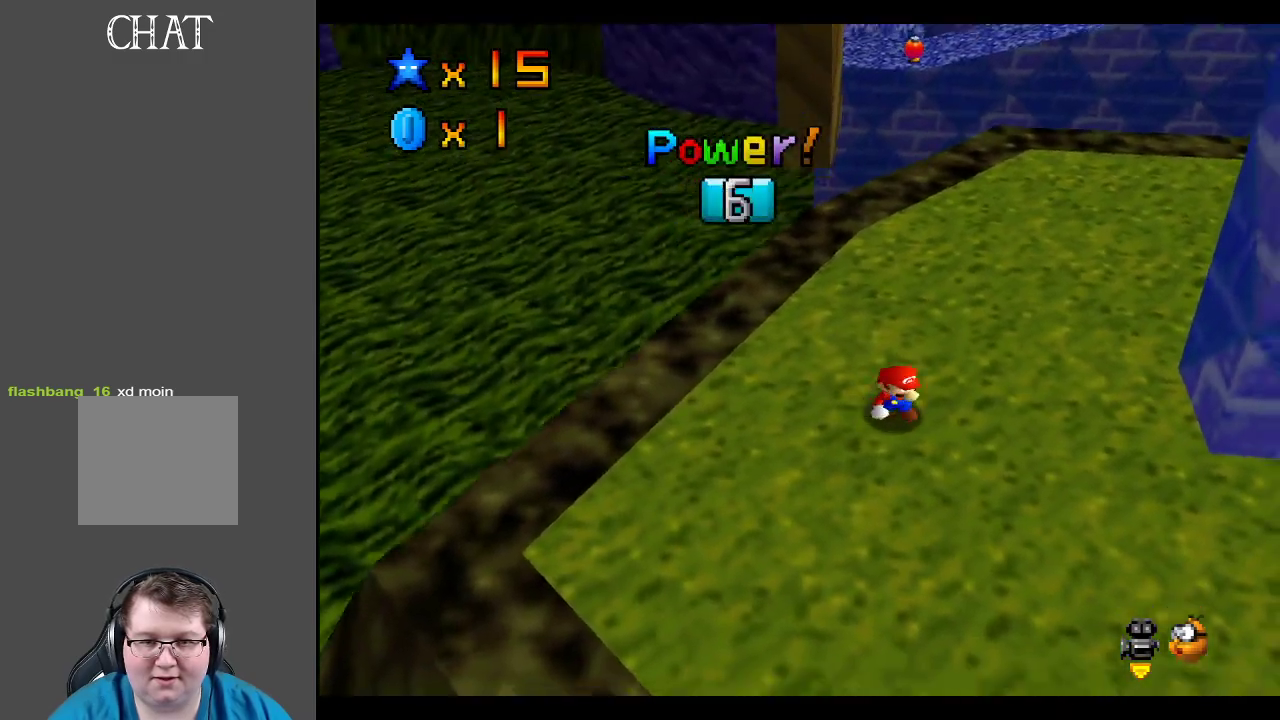
{"buttons": [], "left_stick": "up-right", "right_stick": "center", "events": [[183, "left_stick", "up-right"]]}
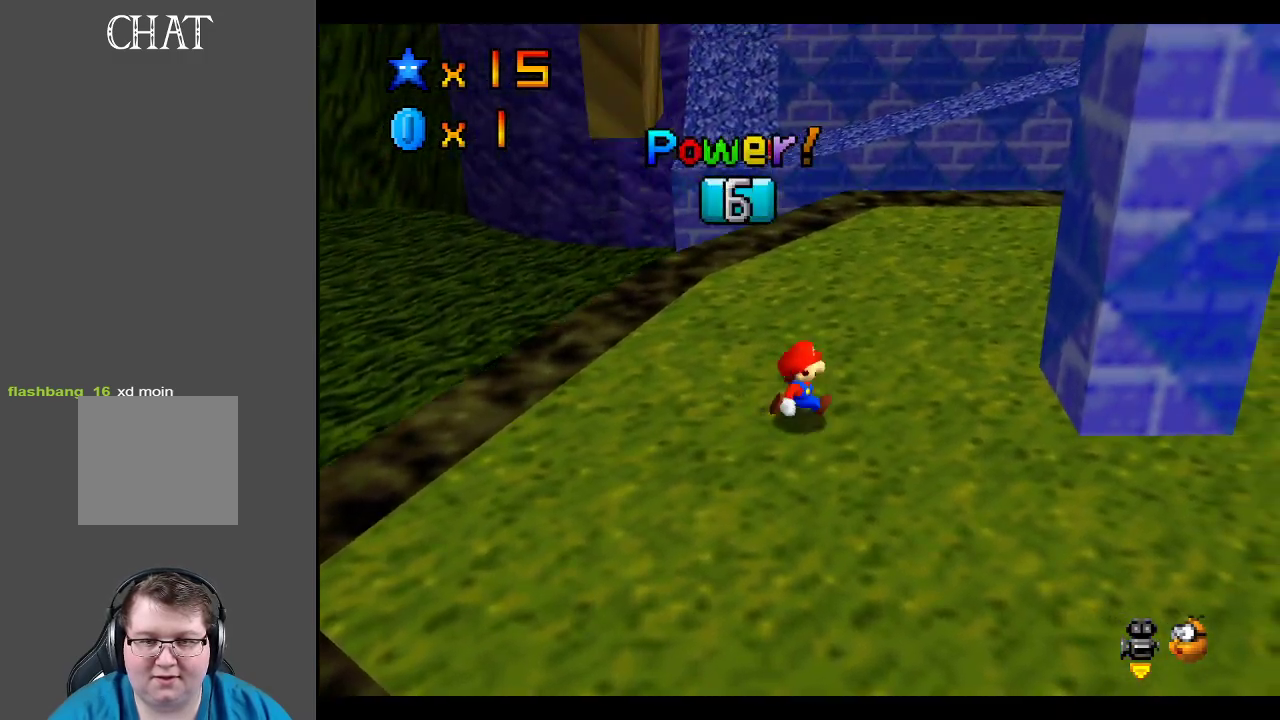
{"buttons": ["A"], "left_stick": "up-right", "right_stick": "center", "events": [[467, "A", "down"]]}
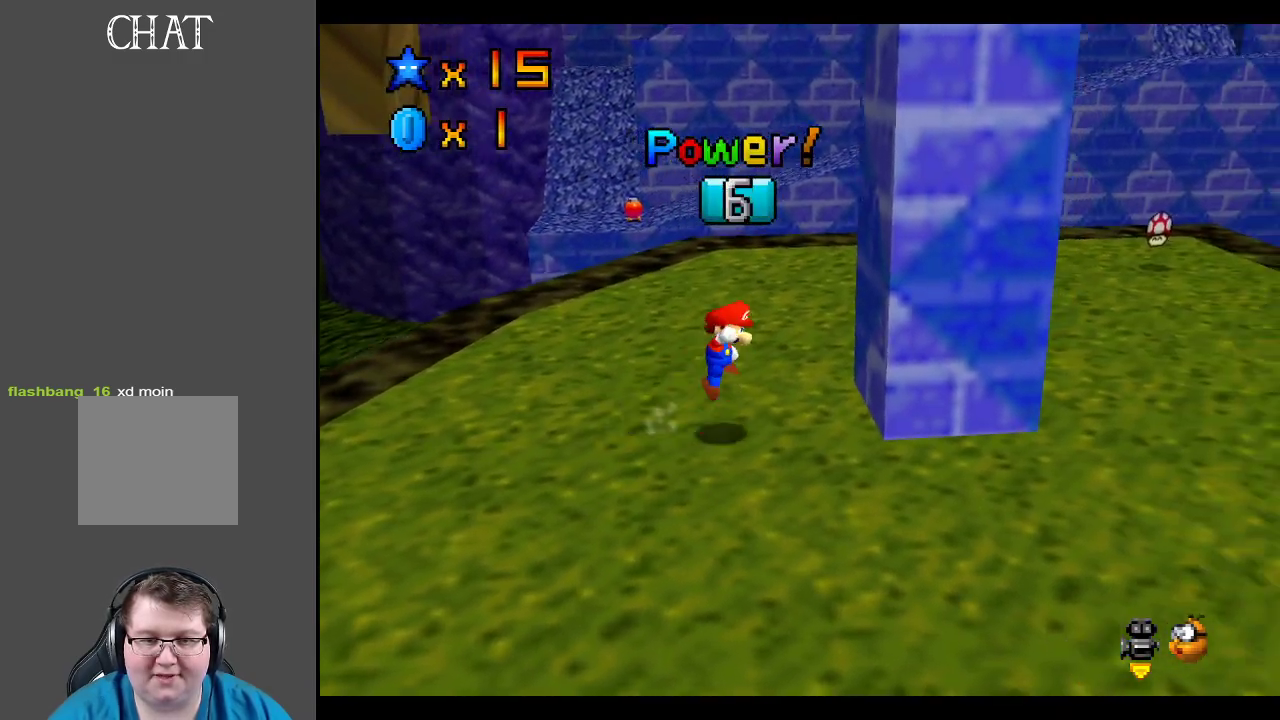
{"buttons": ["A"], "left_stick": "left", "right_stick": "center", "events": [[283, "A", "up"], [417, "A", "down"], [417, "left_stick", "left"]]}
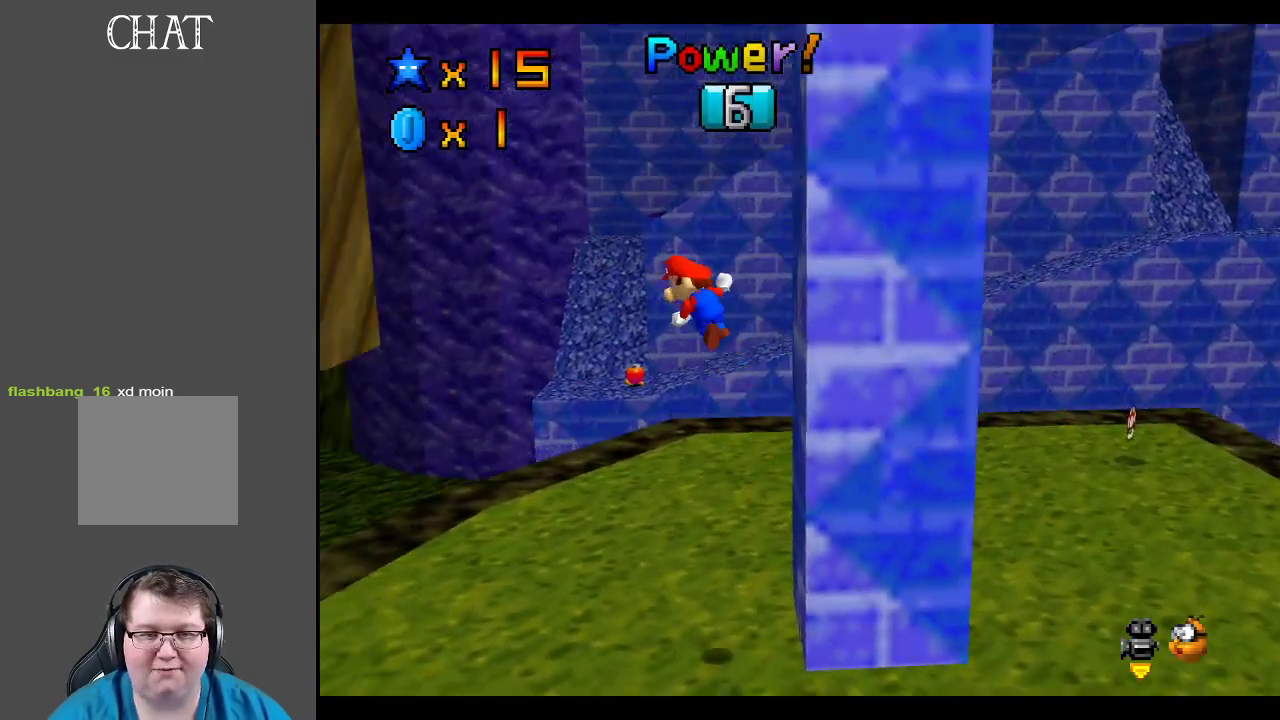
{"buttons": [], "left_stick": "left", "right_stick": "center", "events": [[300, "A", "up"]]}
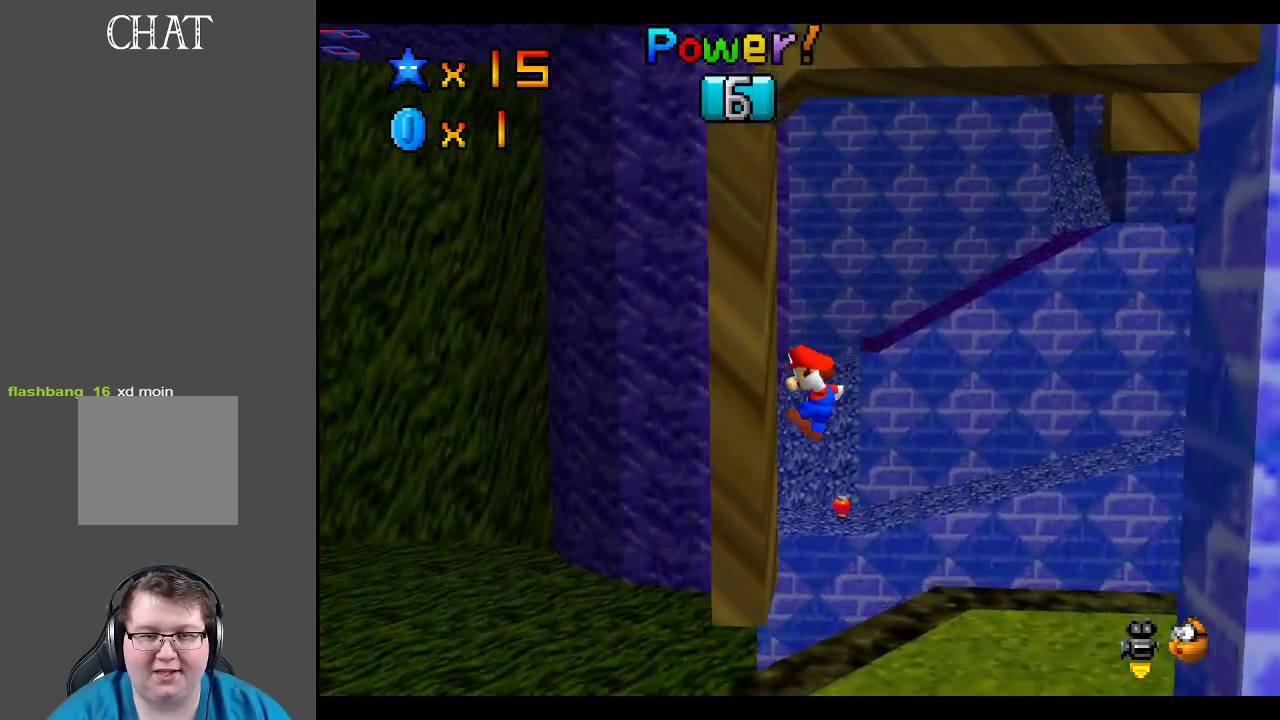
{"buttons": [], "left_stick": "down-right", "right_stick": "center", "events": [[83, "left_stick", "up"], [117, "A", "down"], [167, "left_stick", "right"], [483, "A", "up"], [483, "left_stick", "down-right"]]}
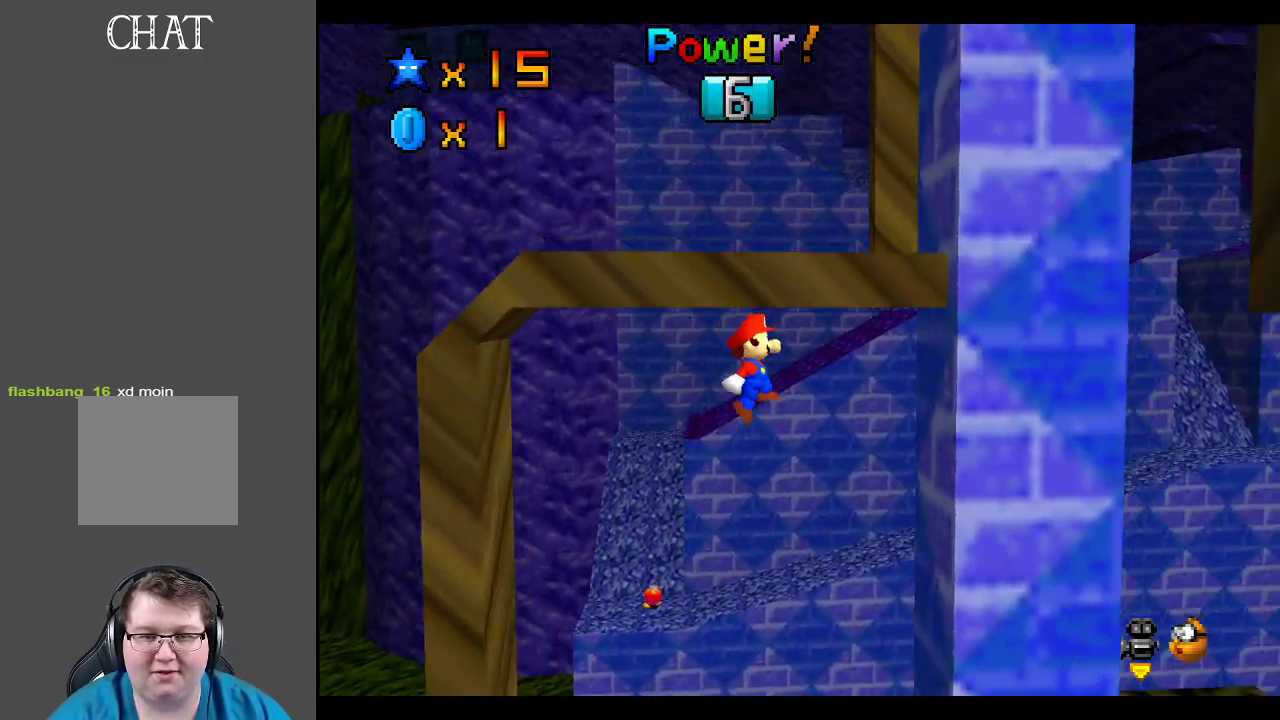
{"buttons": ["A"], "left_stick": "left", "right_stick": "center", "events": [[333, "left_stick", "up-right"], [367, "A", "down"], [433, "left_stick", "up-left"], [483, "left_stick", "left"]]}
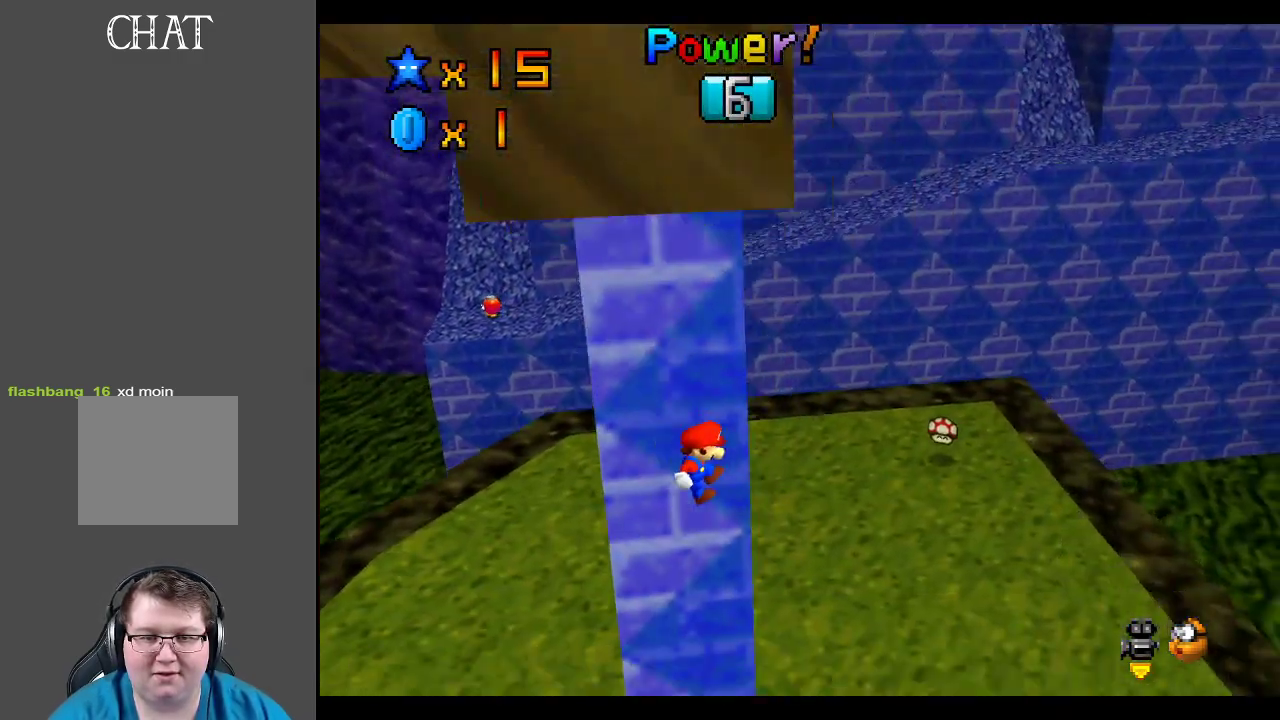
{"buttons": ["A"], "left_stick": "left", "right_stick": "center", "events": [[250, "X", "down"], [383, "X", "up"], [417, "A", "up"], [500, "A", "down"]]}
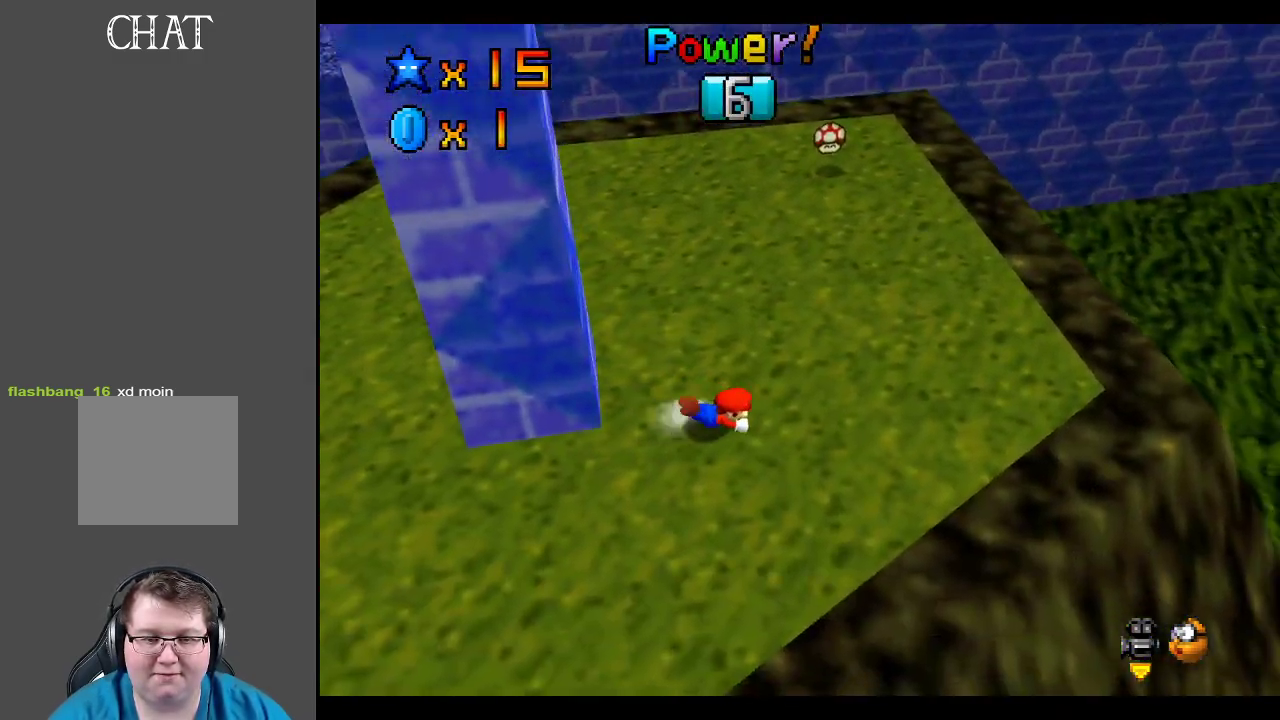
{"buttons": [], "left_stick": "down-left", "right_stick": "center", "events": [[133, "A", "up"], [333, "left_stick", "down-left"], [367, "B", "down"], [500, "B", "up"]]}
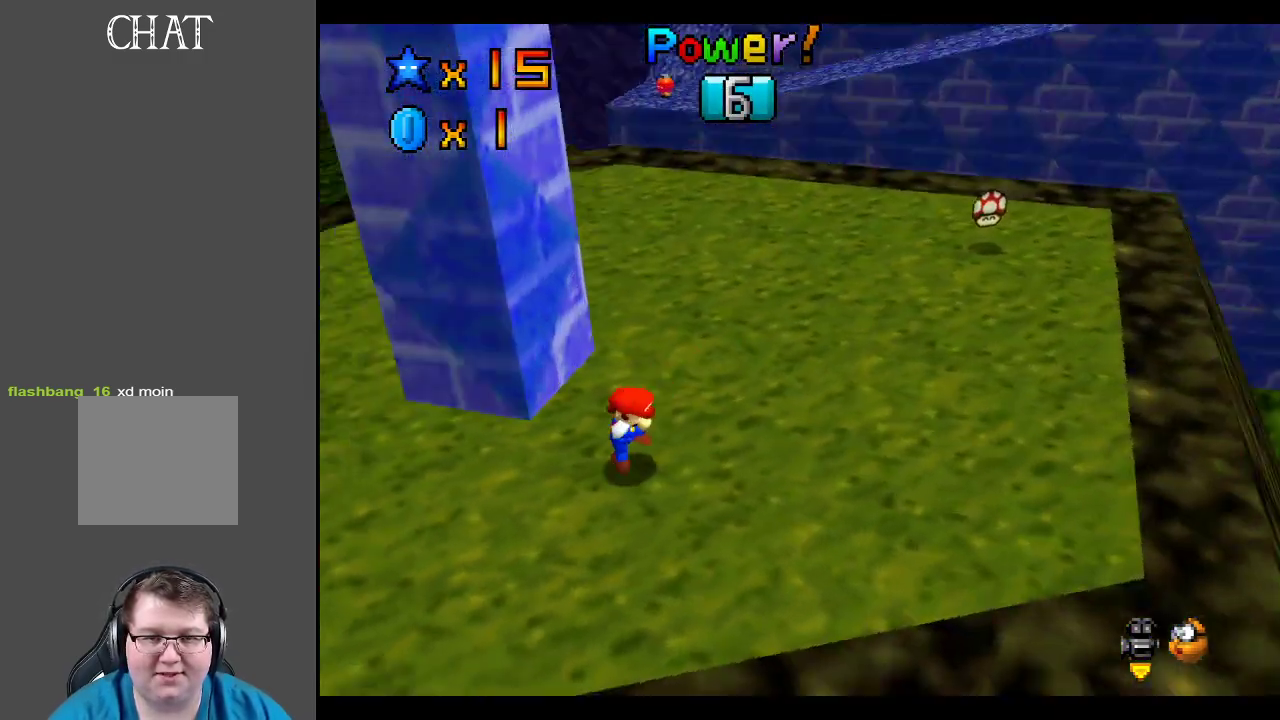
{"buttons": [], "left_stick": "right", "right_stick": "center", "events": [[50, "left_stick", "down"], [167, "left_stick", "down-right"], [417, "left_stick", "right"]]}
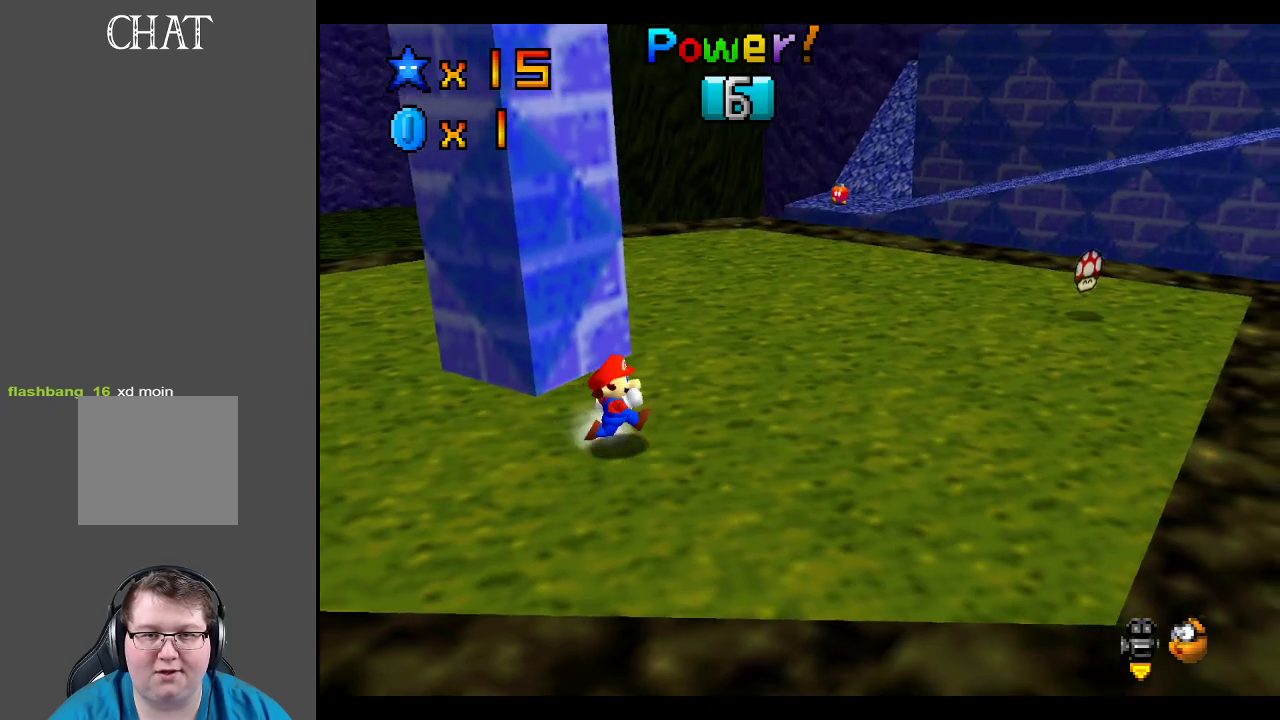
{"buttons": [], "left_stick": "right", "right_stick": "center", "events": []}
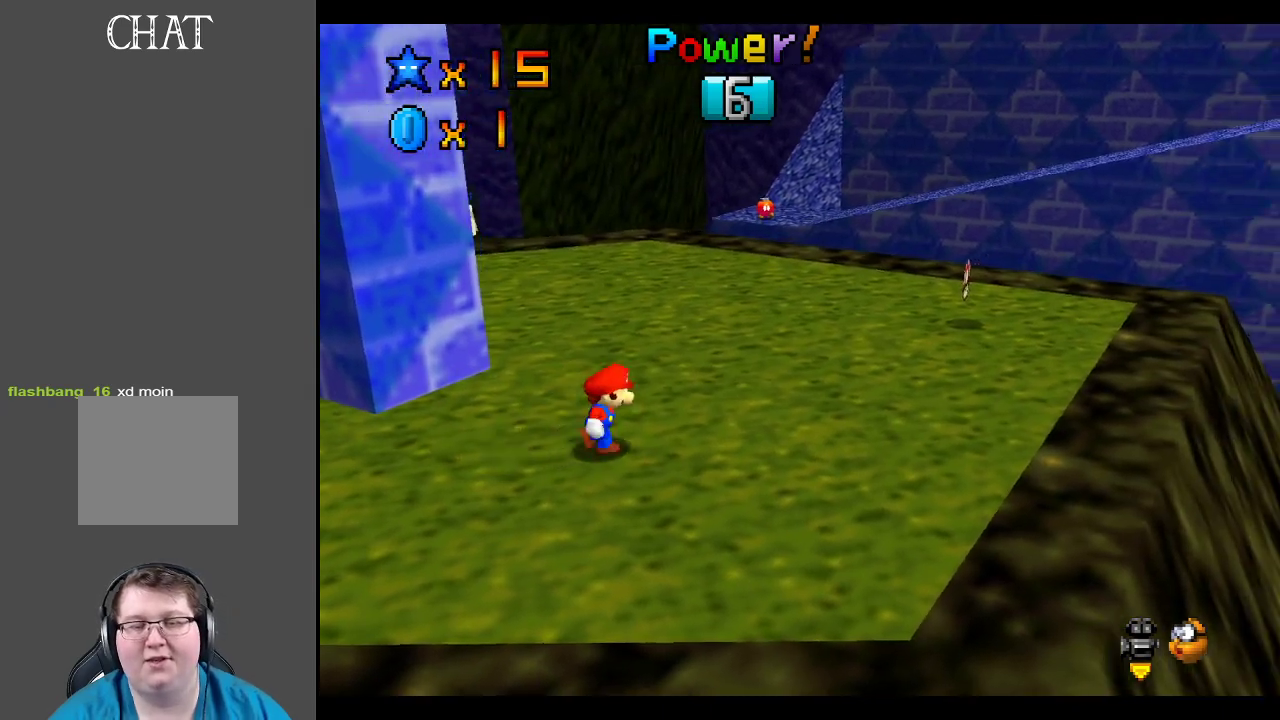
{"buttons": ["B"], "left_stick": "right", "right_stick": "center", "events": [[500, "B", "down"]]}
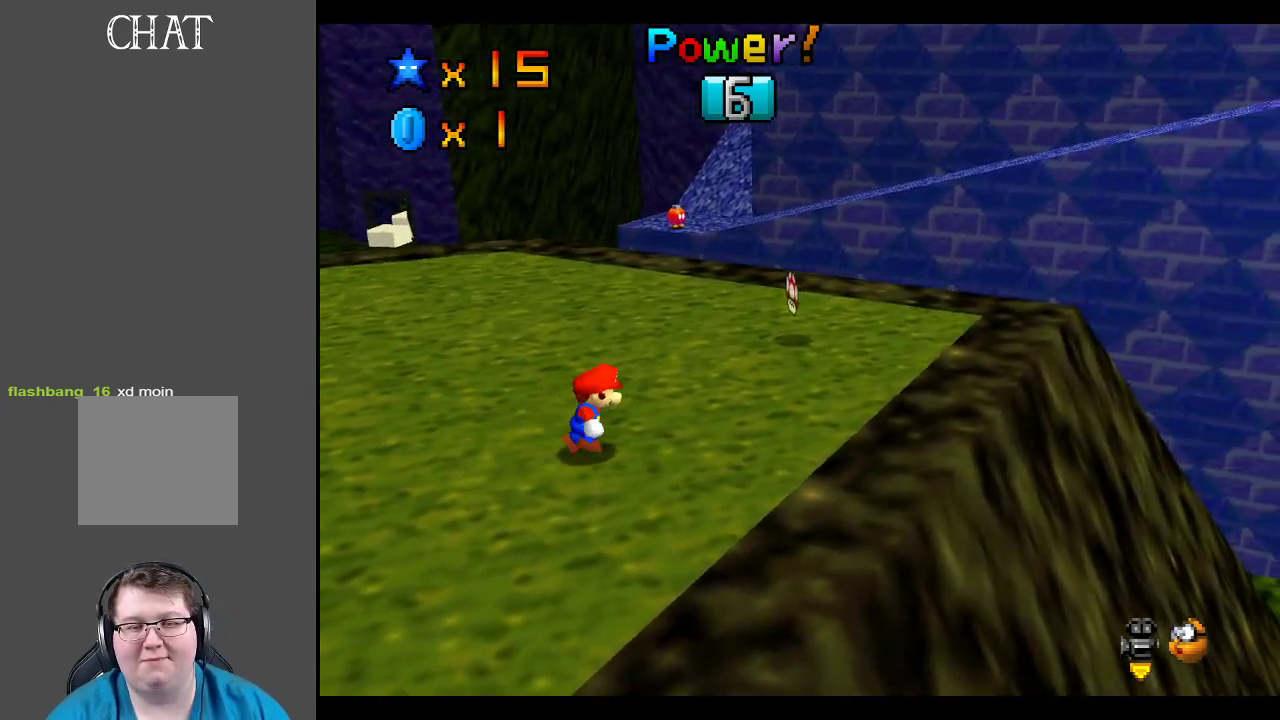
{"buttons": [], "left_stick": "right", "right_stick": "center", "events": [[133, "B", "up"]]}
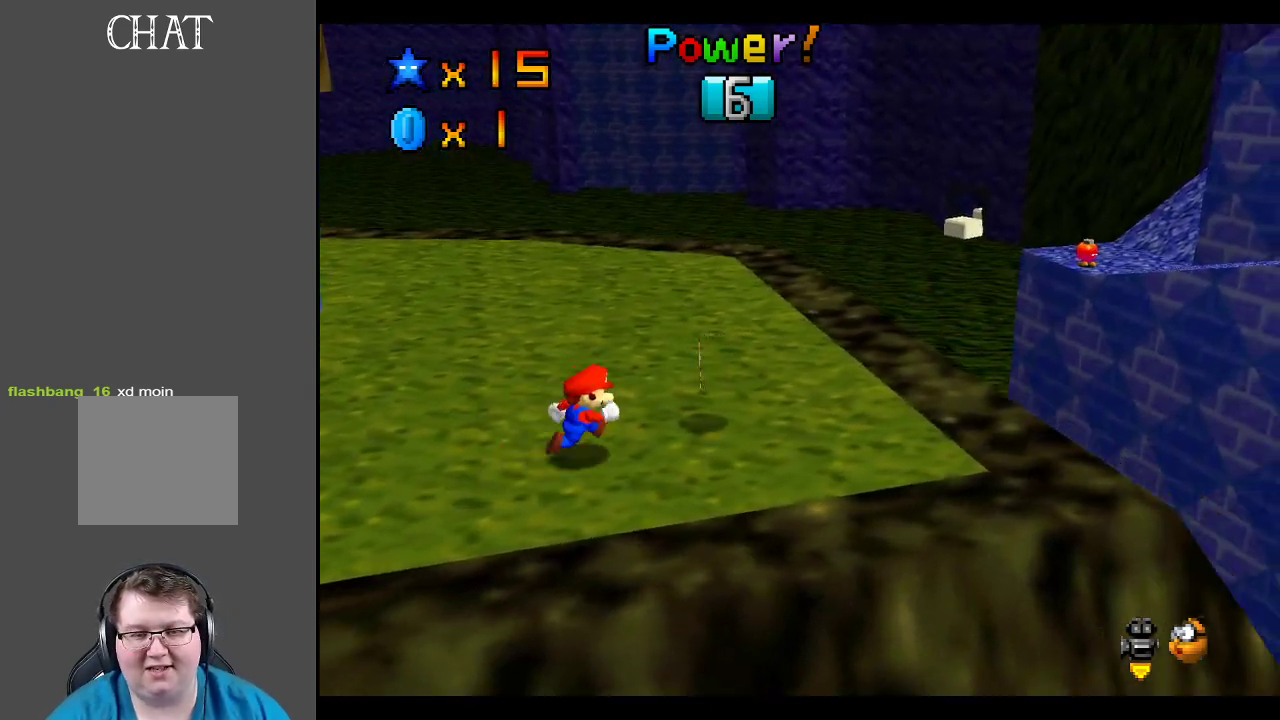
{"buttons": [], "left_stick": "down-left", "right_stick": "center", "events": [[250, "left_stick", "up-left"], [383, "left_stick", "left"], [500, "left_stick", "down-left"]]}
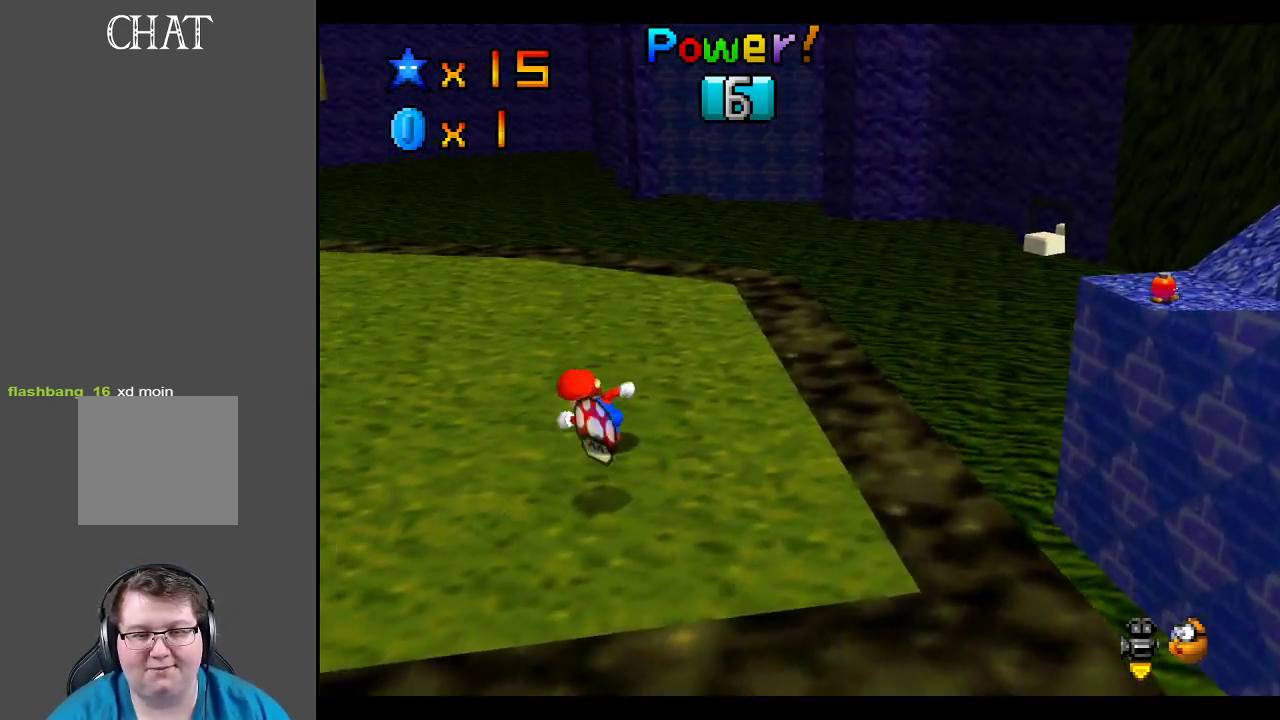
{"buttons": [], "left_stick": "down-right", "right_stick": "center", "events": [[167, "left_stick", "down-right"]]}
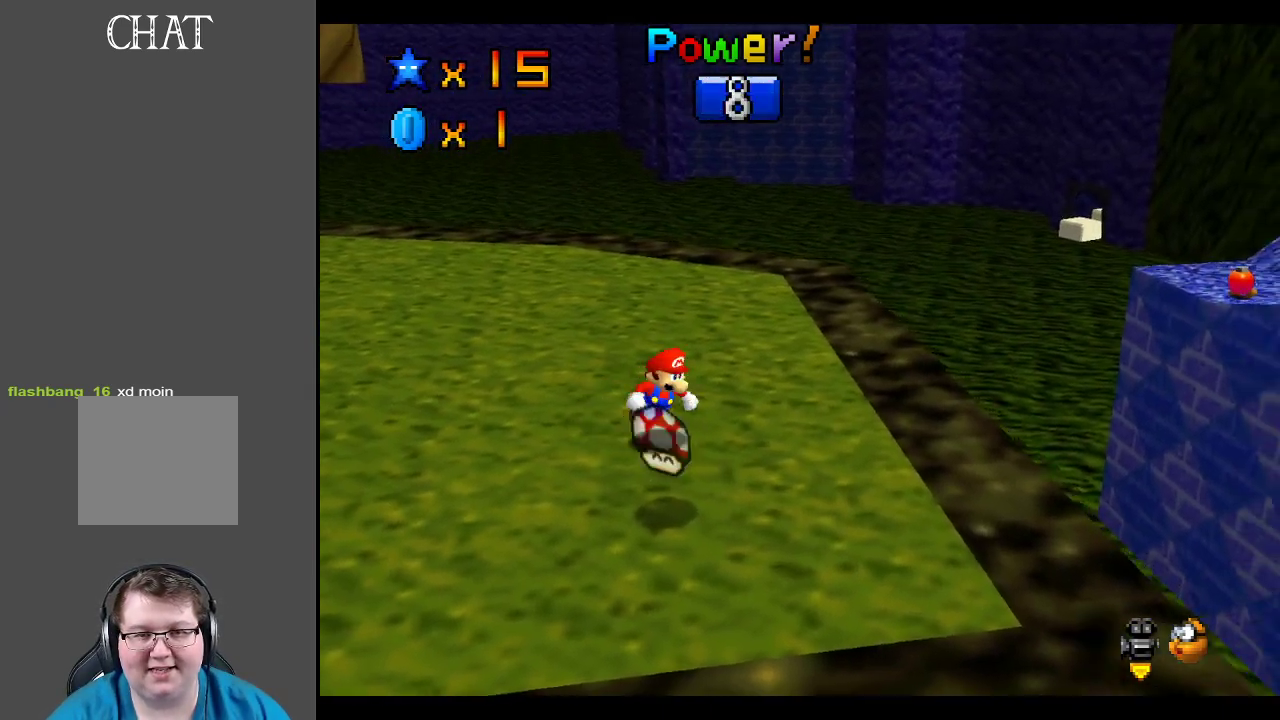
{"buttons": ["B"], "left_stick": "left", "right_stick": "center", "events": [[17, "left_stick", "down"], [133, "left_stick", "down-left"], [367, "left_stick", "left"], [383, "B", "down"]]}
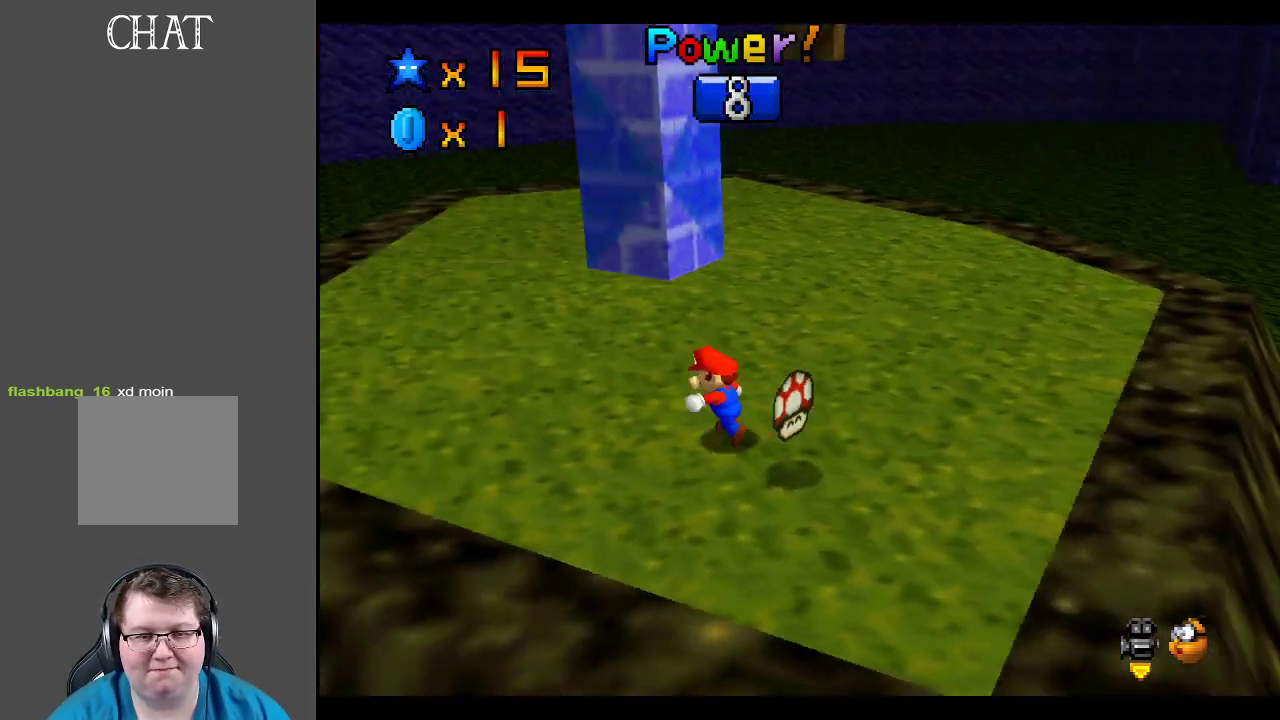
{"buttons": ["Y"], "left_stick": "up-left", "right_stick": "center", "events": [[17, "B", "up"], [233, "left_stick", "up-left"], [483, "Y", "down"]]}
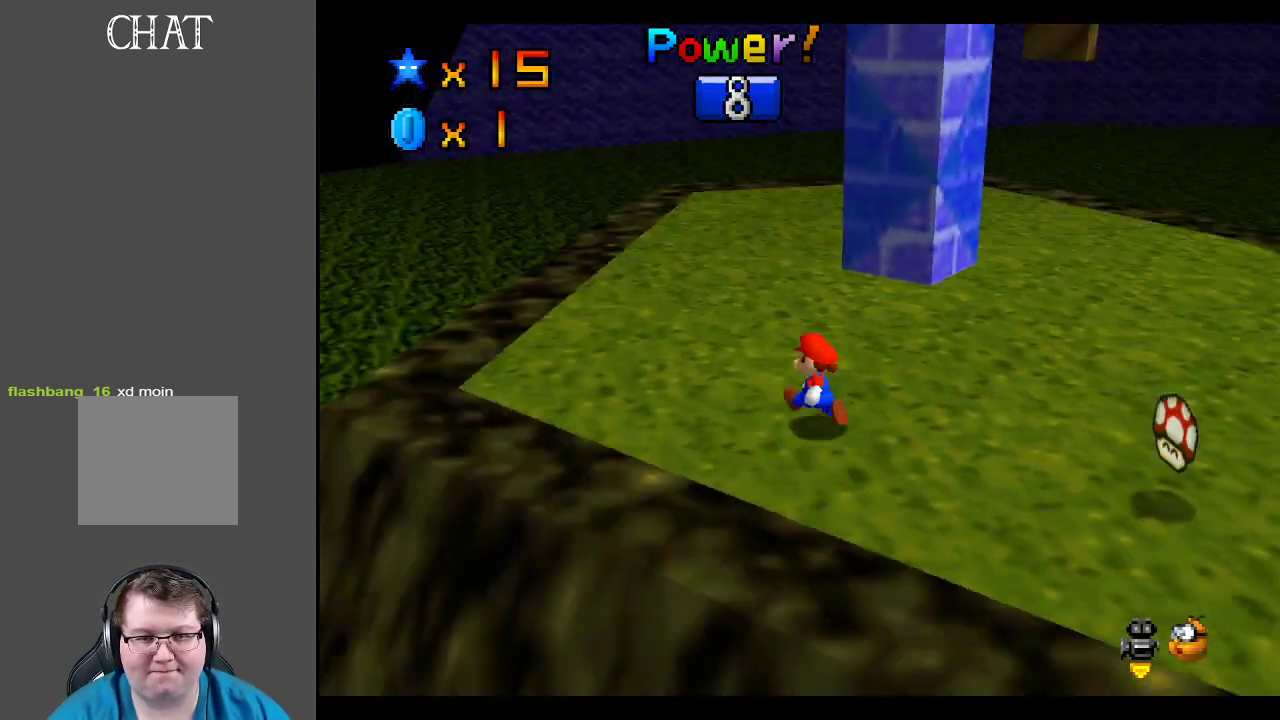
{"buttons": ["Y"], "left_stick": "left", "right_stick": "center", "events": [[100, "Y", "up"], [233, "Y", "down"], [350, "Y", "up"], [483, "Y", "down"], [483, "left_stick", "left"]]}
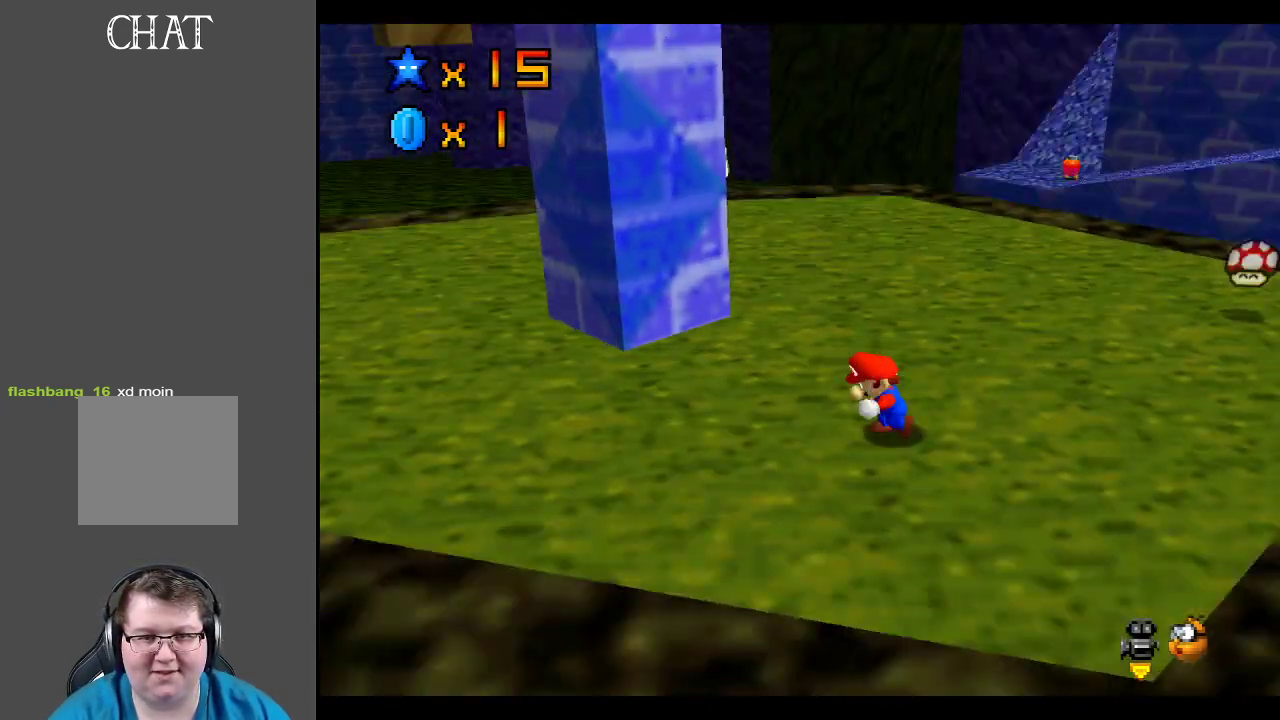
{"buttons": [], "left_stick": "left", "right_stick": "center", "events": [[100, "Y", "up"]]}
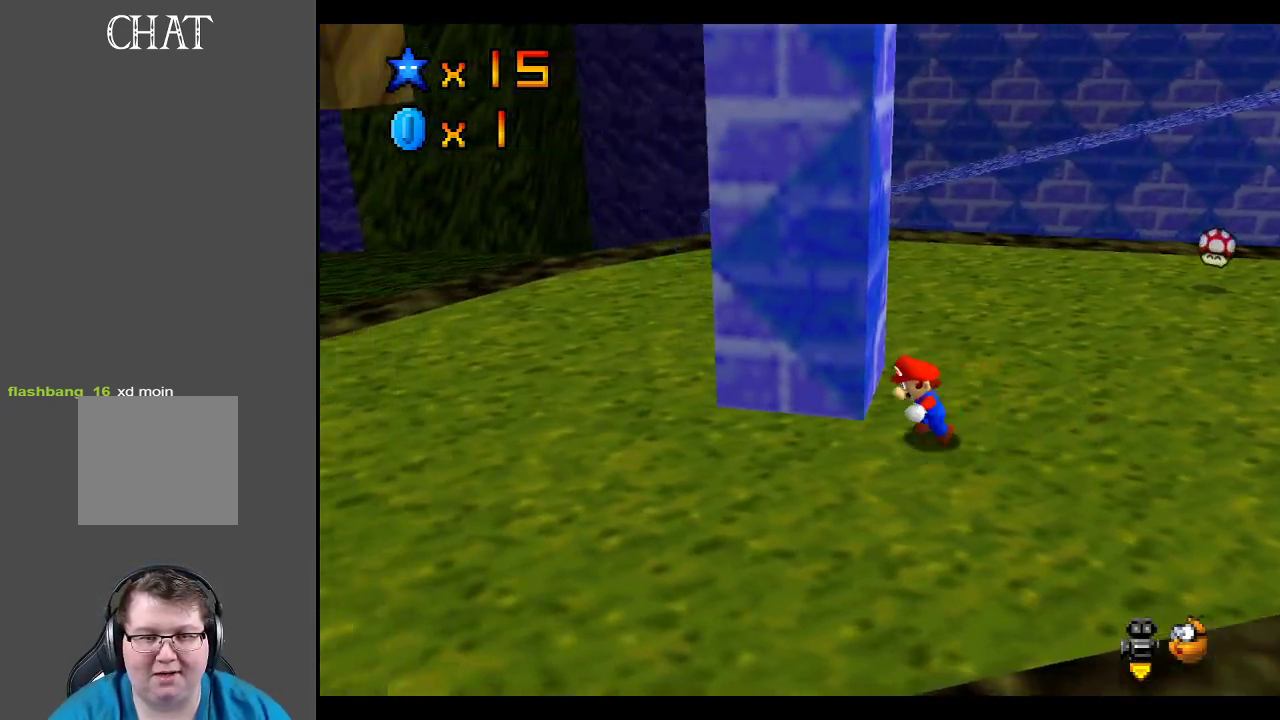
{"buttons": [], "left_stick": "up-left", "right_stick": "center", "events": [[317, "left_stick", "up-left"]]}
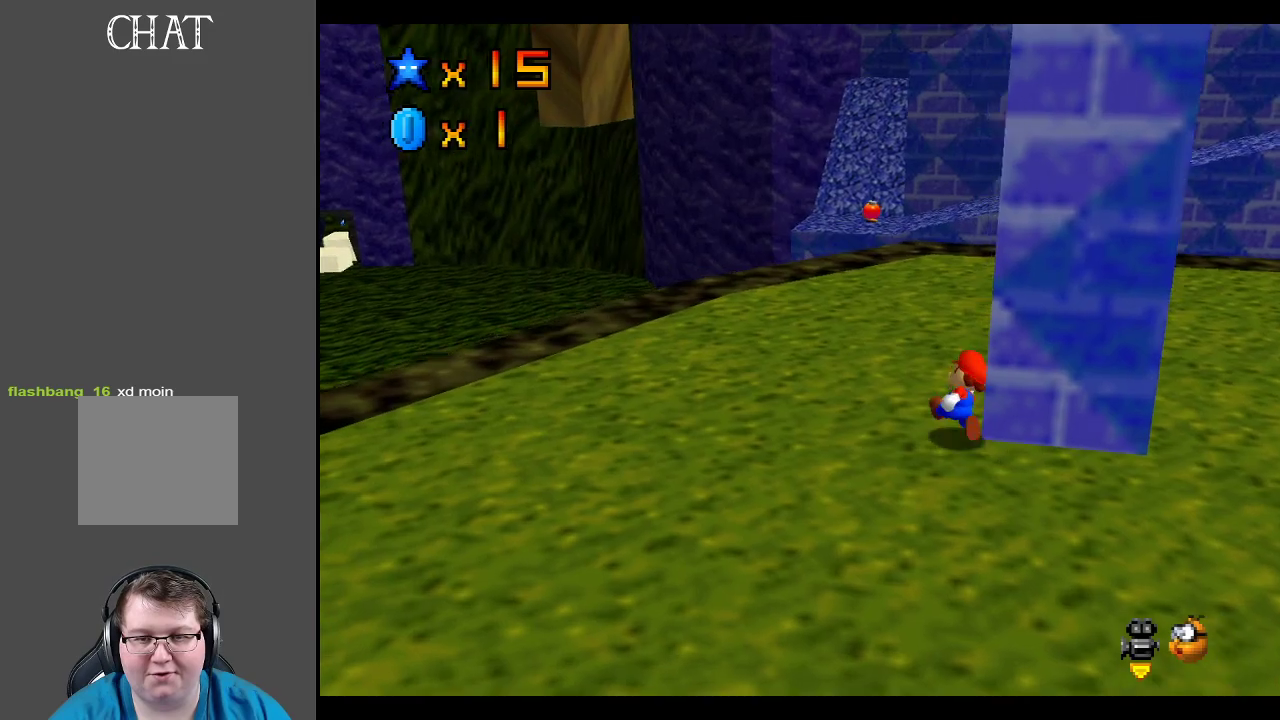
{"buttons": [], "left_stick": "right", "right_stick": "center", "events": [[300, "left_stick", "right"]]}
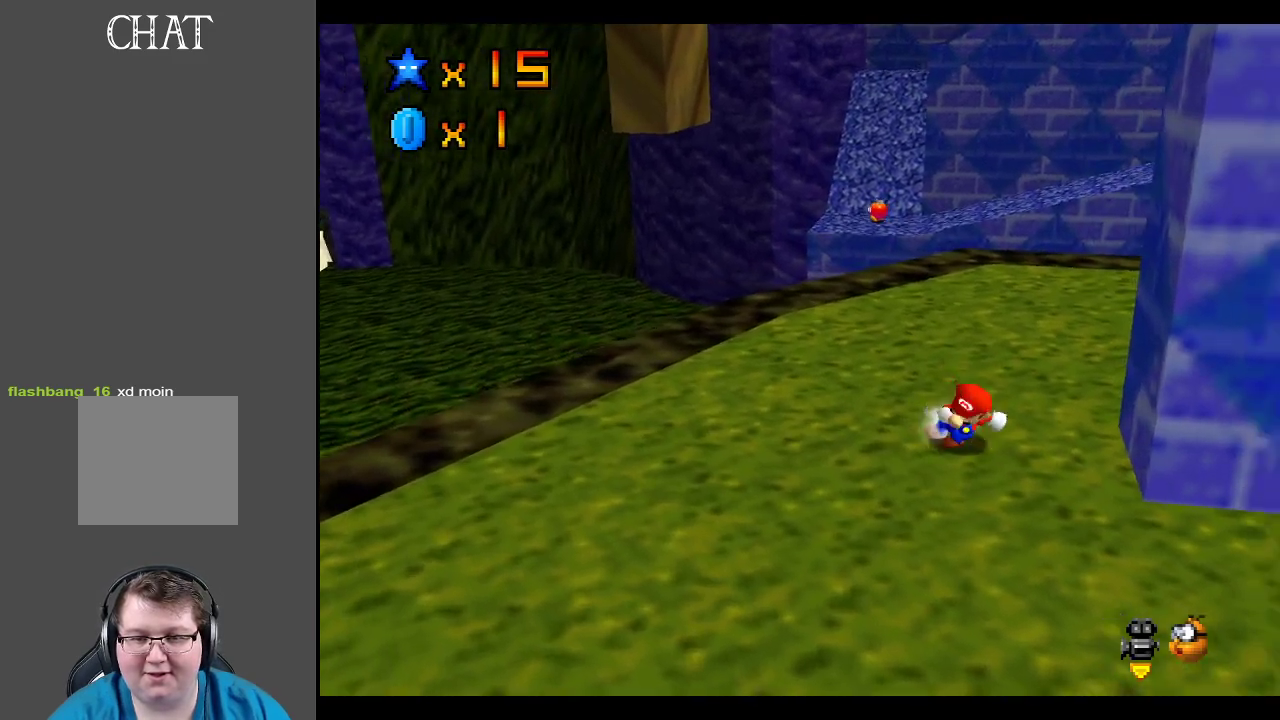
{"buttons": ["A"], "left_stick": "up-left", "right_stick": "center", "events": [[17, "A", "down"], [167, "A", "up"], [483, "A", "down"], [483, "left_stick", "up-left"]]}
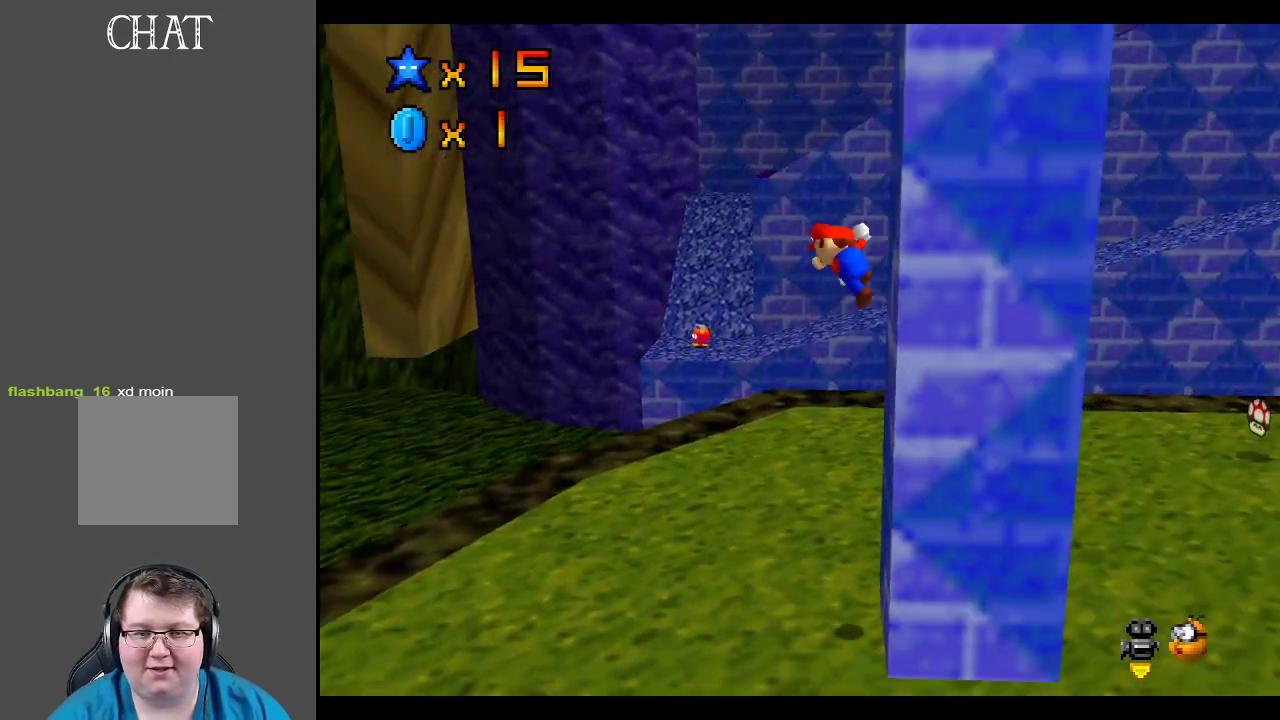
{"buttons": [], "left_stick": "left", "right_stick": "center", "events": [[100, "A", "up"], [300, "left_stick", "left"]]}
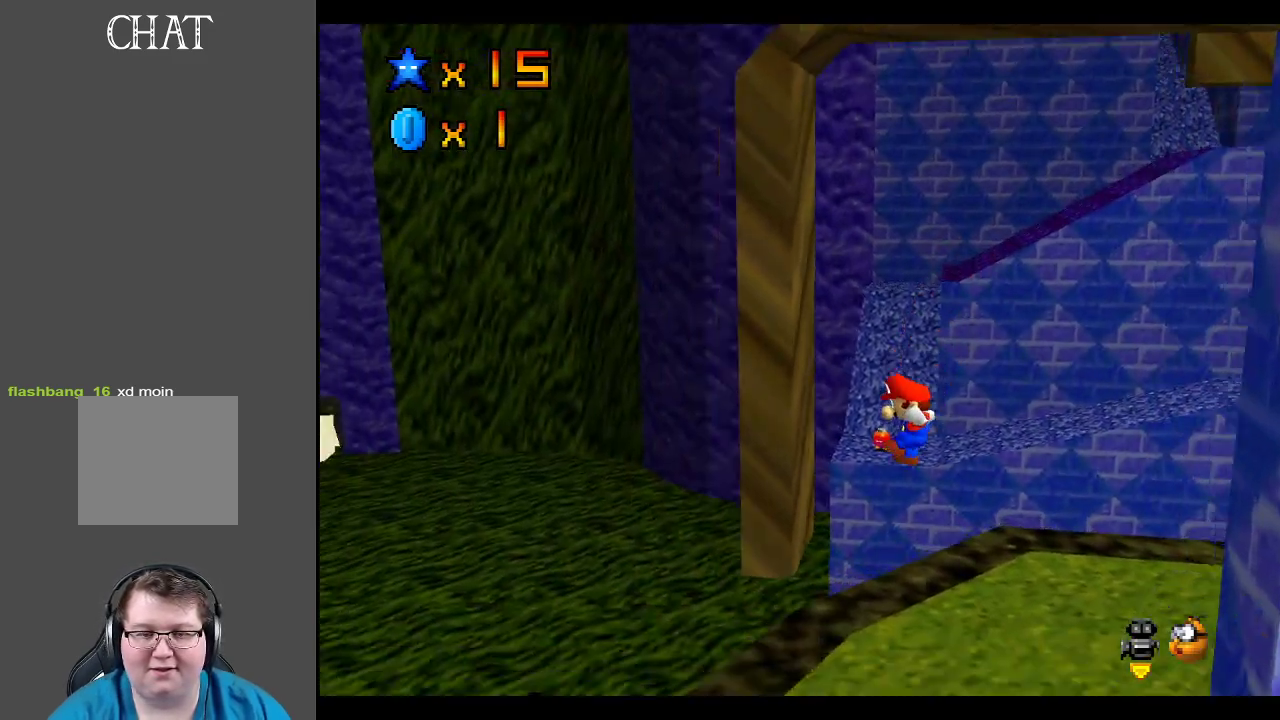
{"buttons": [], "left_stick": "right", "right_stick": "center", "events": [[117, "left_stick", "right"], [167, "A", "down"], [367, "A", "up"]]}
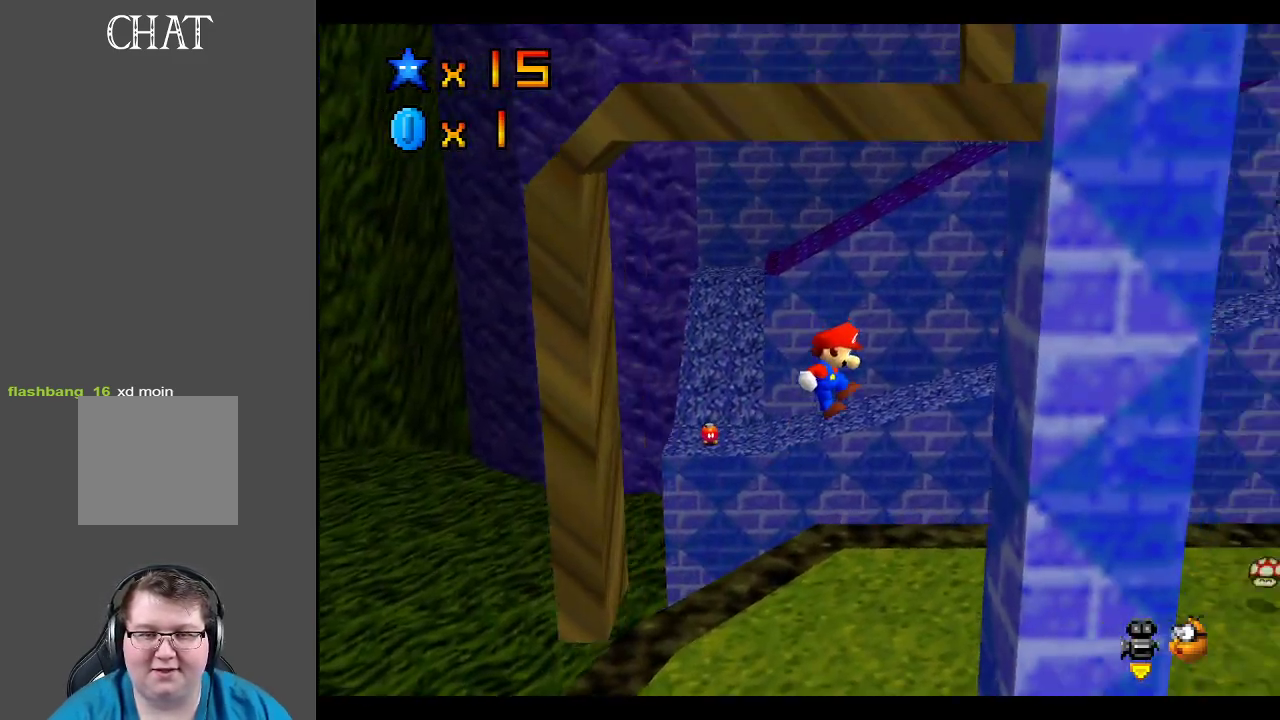
{"buttons": ["A"], "left_stick": "up-left", "right_stick": "center", "events": [[300, "A", "down"], [317, "left_stick", "up-left"]]}